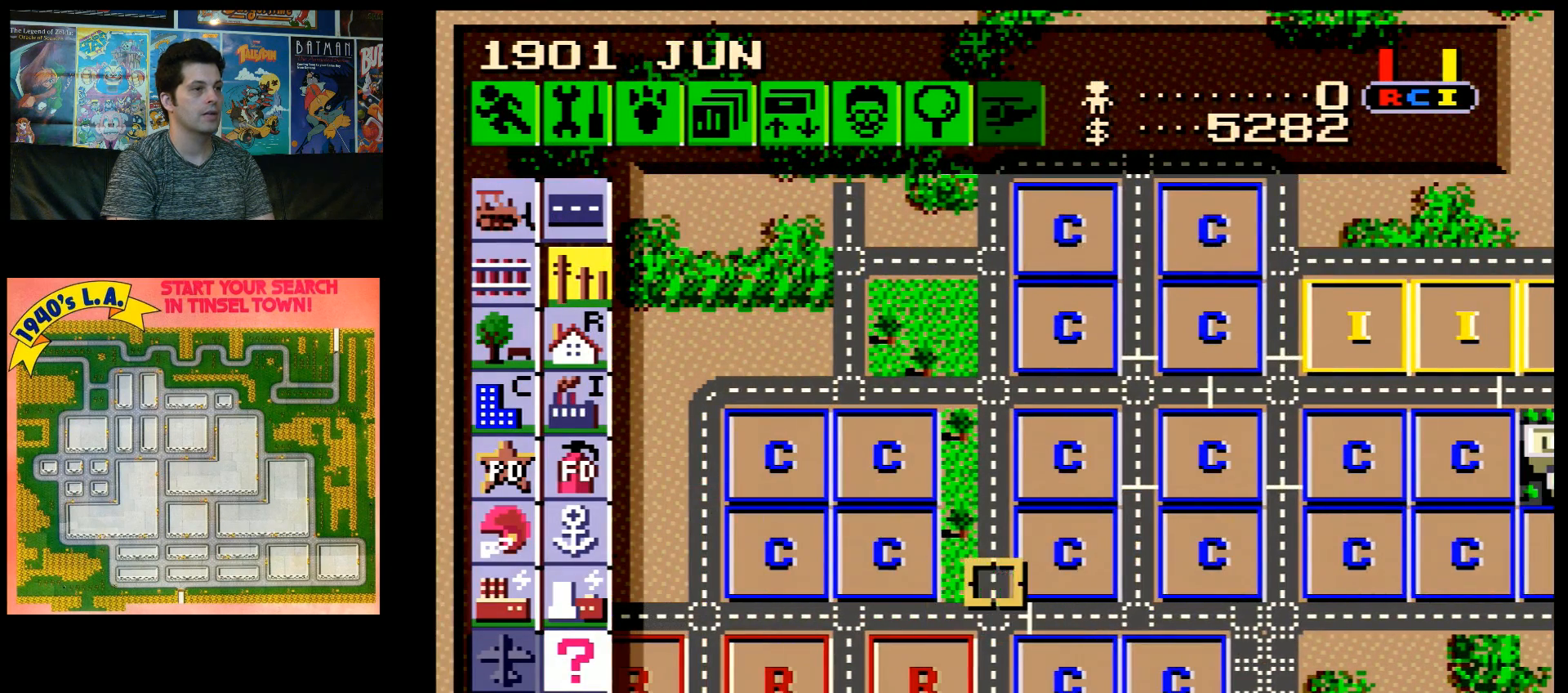
Gameplay with a controller (Nintendo layout); each line is a JSON object with the inputs held at the frame after it. "events" lists button and stick changes between this image and that frame as [ms after this image, input, new state], when the widget could be followed in between. Not read: L3 R3.
{"buttons": [], "events": [[217, "DPAD_LEFT", "down"], [300, "DPAD_LEFT", "up"], [467, "DPAD_UP", "down"], [500, "DPAD_UP", "up"]]}
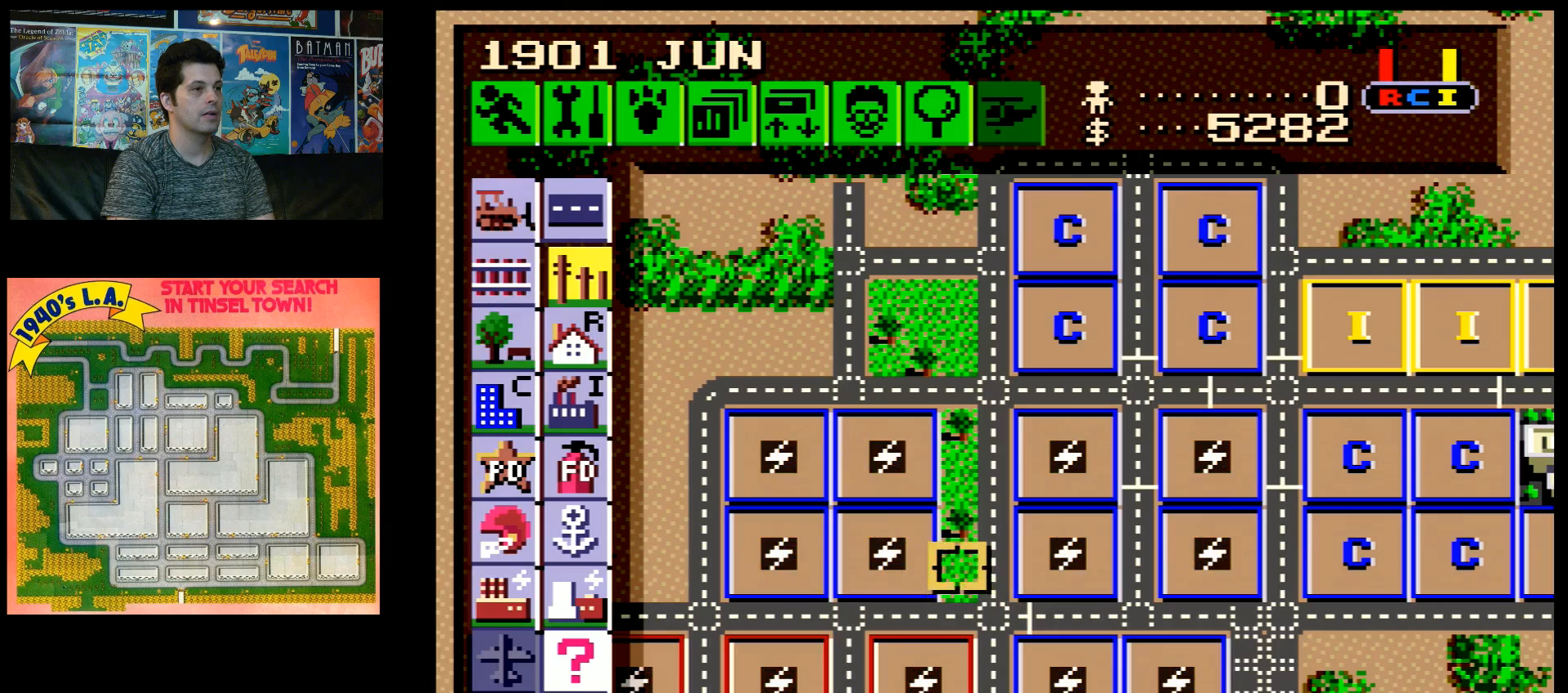
{"buttons": [], "events": [[250, "B", "down"], [333, "B", "up"]]}
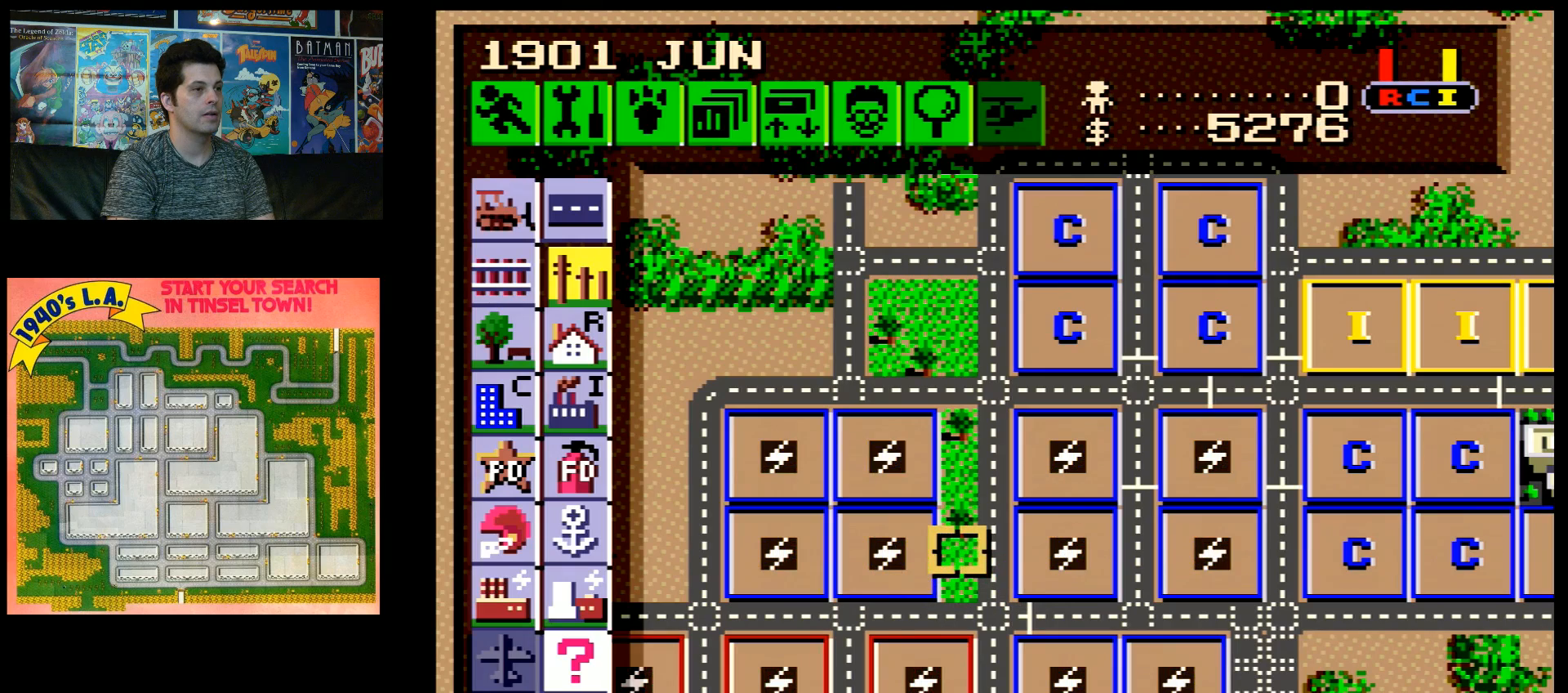
{"buttons": ["DPAD_LEFT"], "events": [[33, "DPAD_RIGHT", "down"], [117, "DPAD_RIGHT", "up"], [183, "B", "down"], [317, "B", "up"], [467, "DPAD_LEFT", "down"]]}
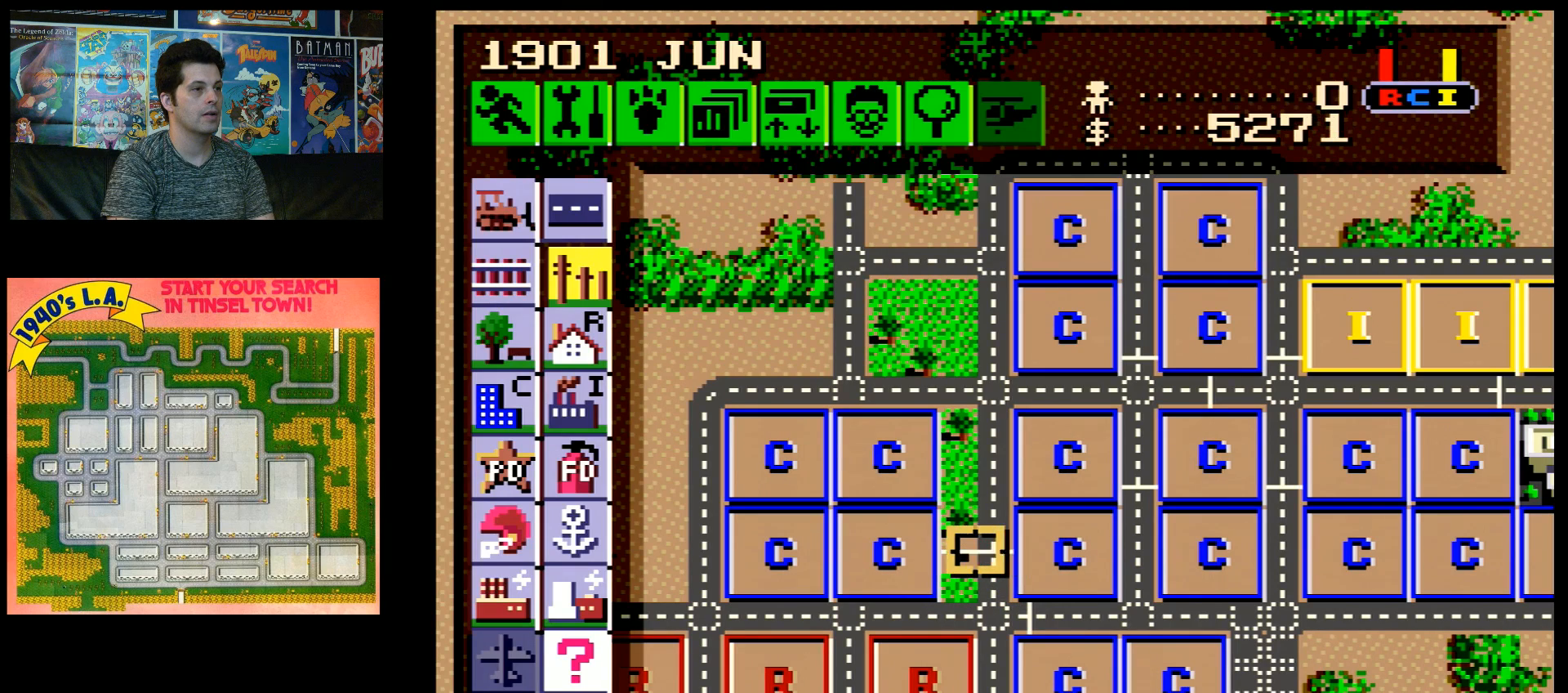
{"buttons": ["DPAD_DOWN"], "events": [[83, "DPAD_LEFT", "up"], [117, "DPAD_DOWN", "down"], [283, "DPAD_DOWN", "up"], [433, "DPAD_DOWN", "down"]]}
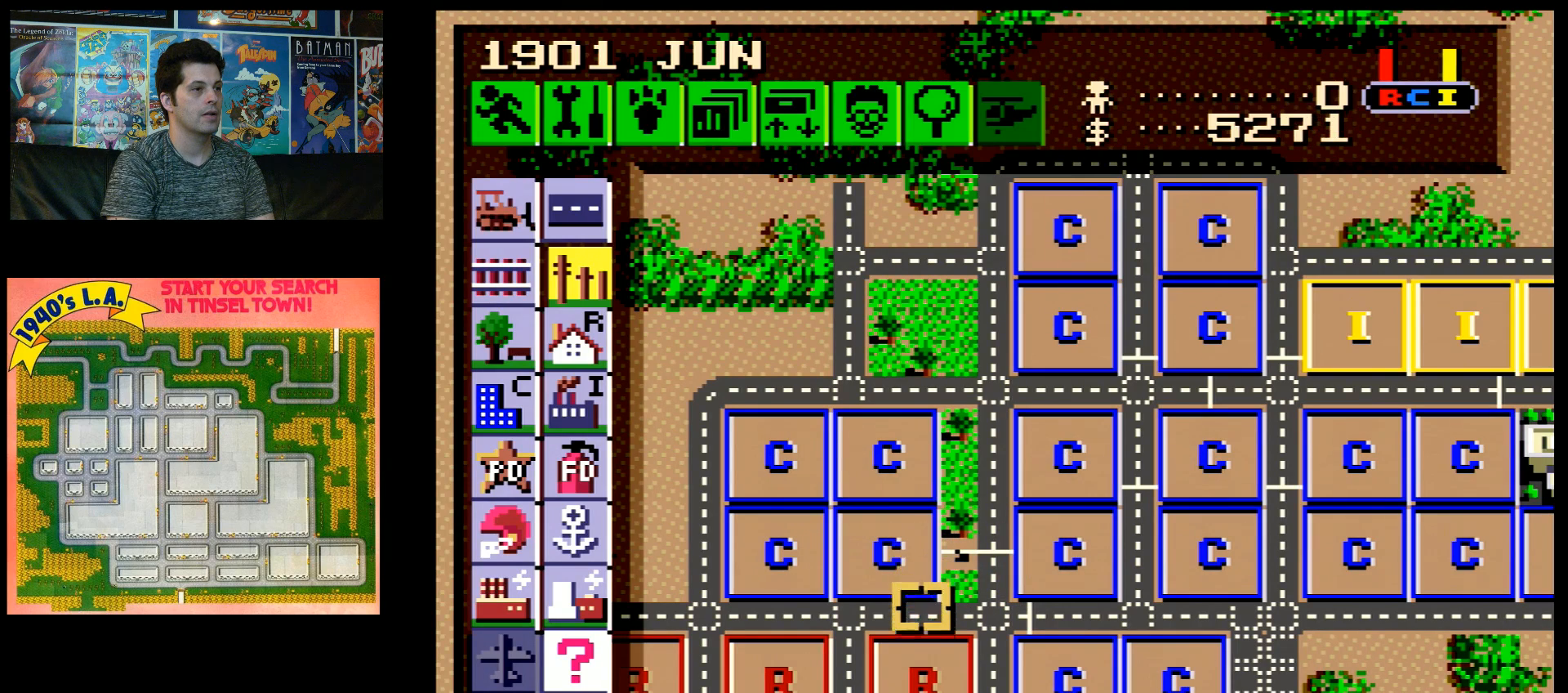
{"buttons": ["DPAD_DOWN"], "events": [[50, "DPAD_DOWN", "up"], [183, "B", "down"], [317, "B", "up"], [383, "DPAD_DOWN", "down"]]}
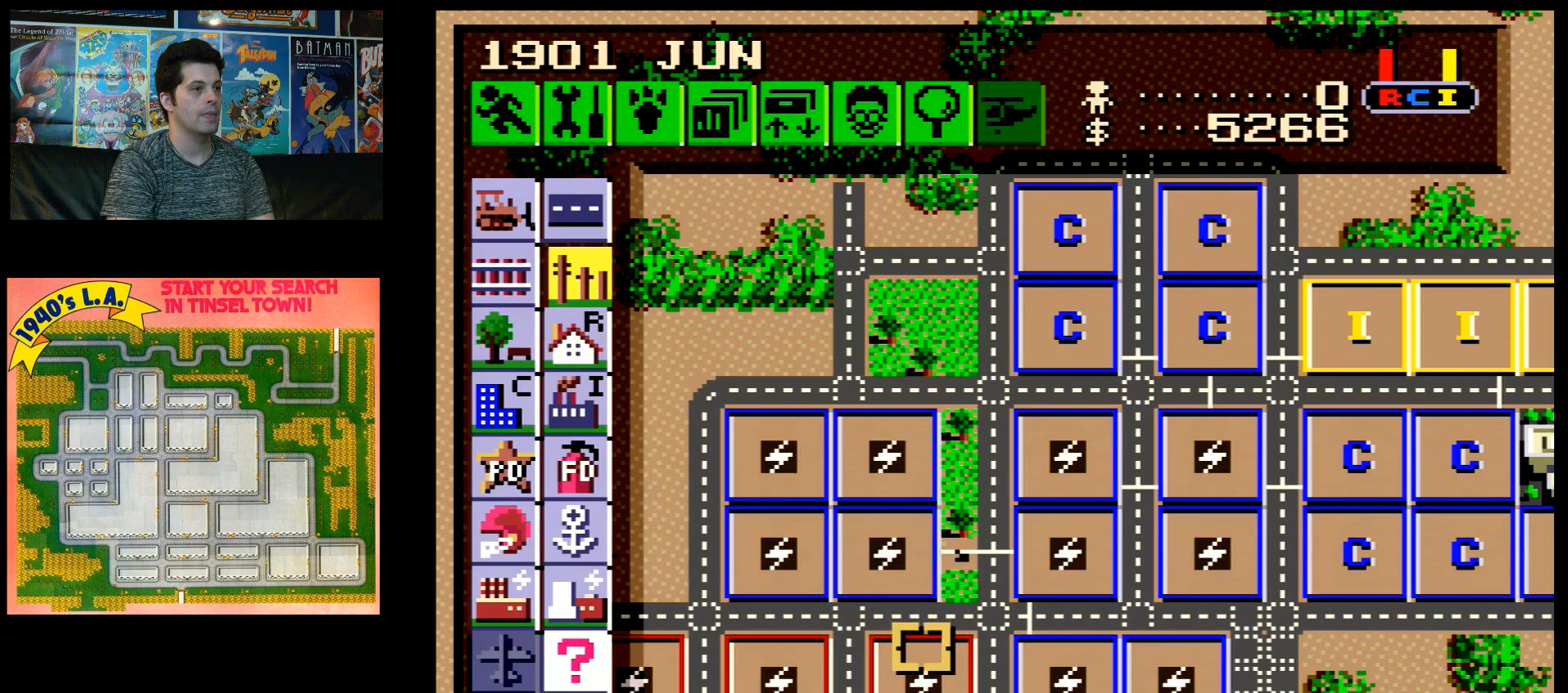
{"buttons": ["B"], "events": [[317, "DPAD_DOWN", "up"], [467, "B", "down"]]}
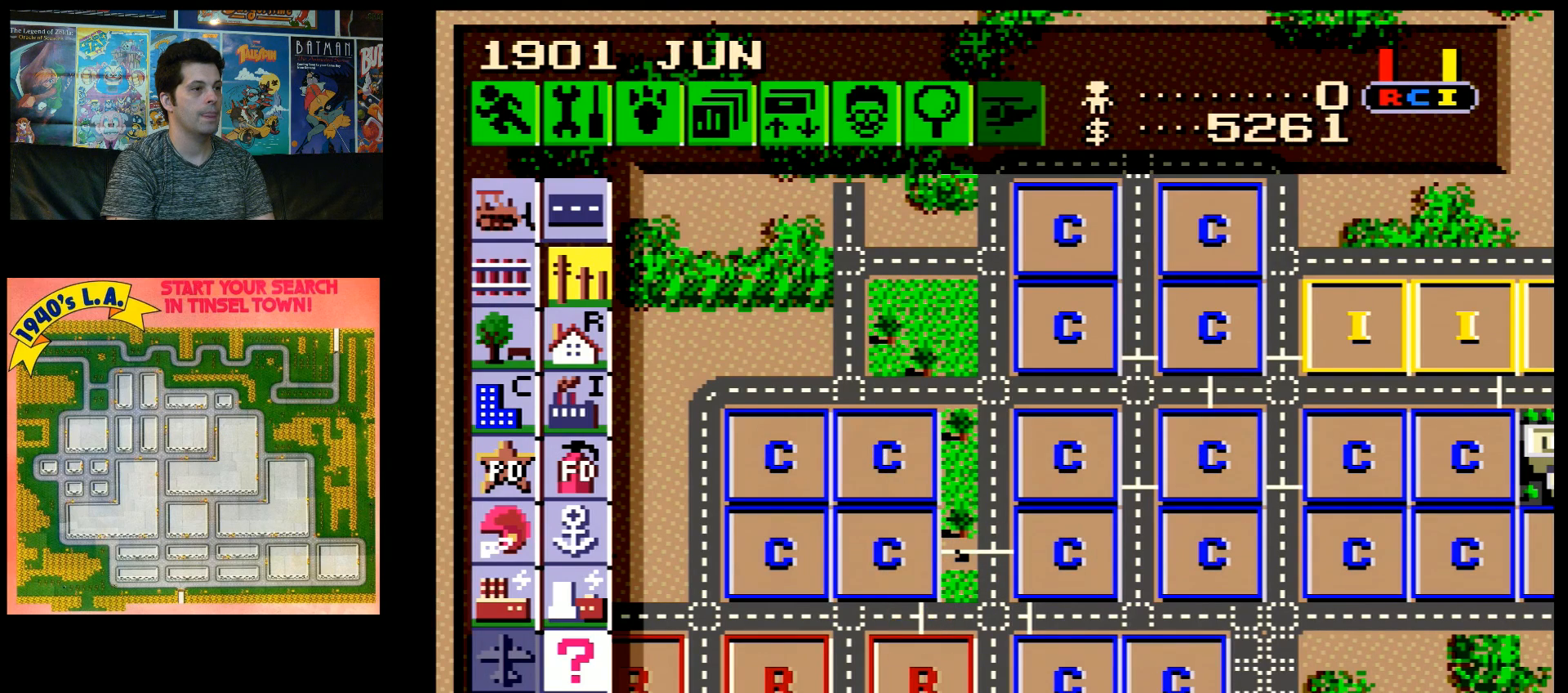
{"buttons": [], "events": [[100, "B", "up"], [183, "DPAD_LEFT", "down"], [250, "A", "down"], [433, "A", "up"], [433, "DPAD_LEFT", "up"]]}
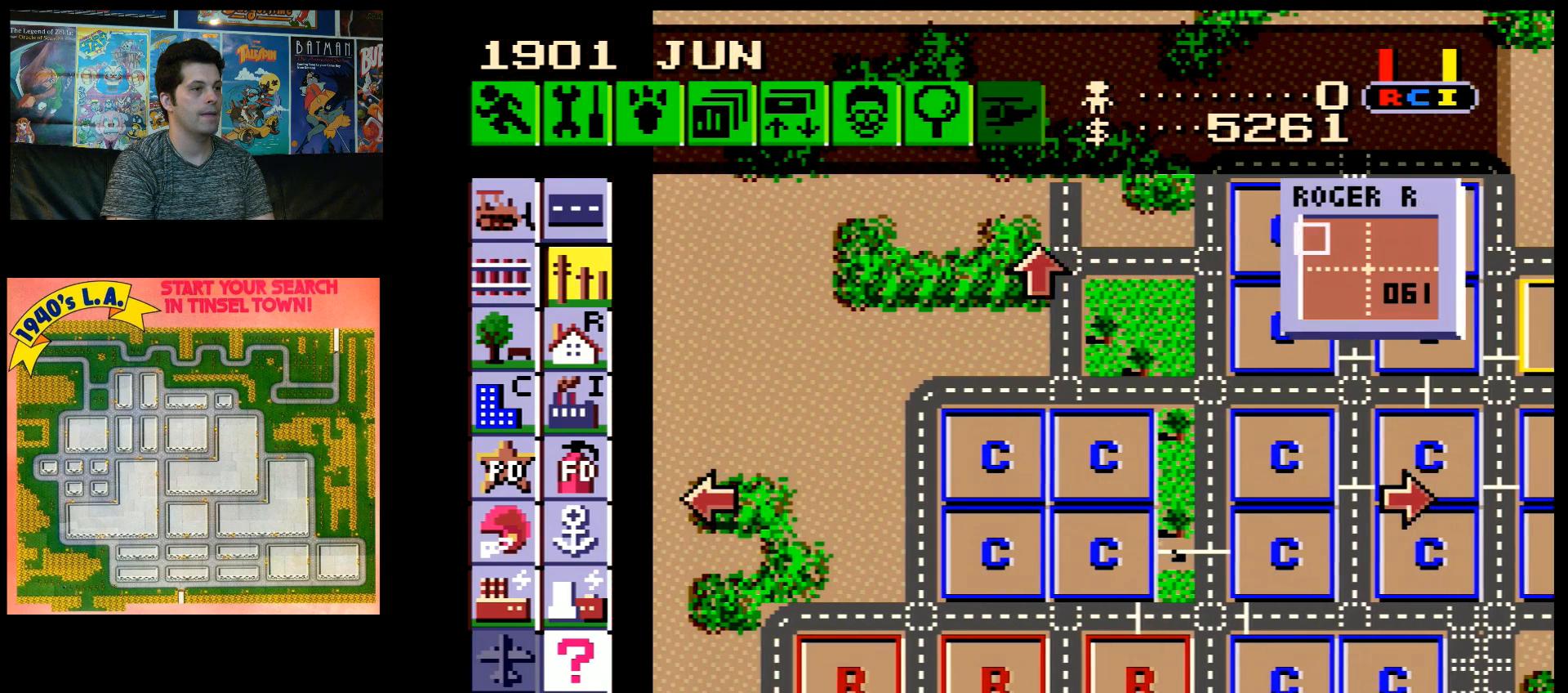
{"buttons": ["B"], "events": [[117, "DPAD_RIGHT", "down"], [367, "DPAD_RIGHT", "up"], [467, "B", "down"]]}
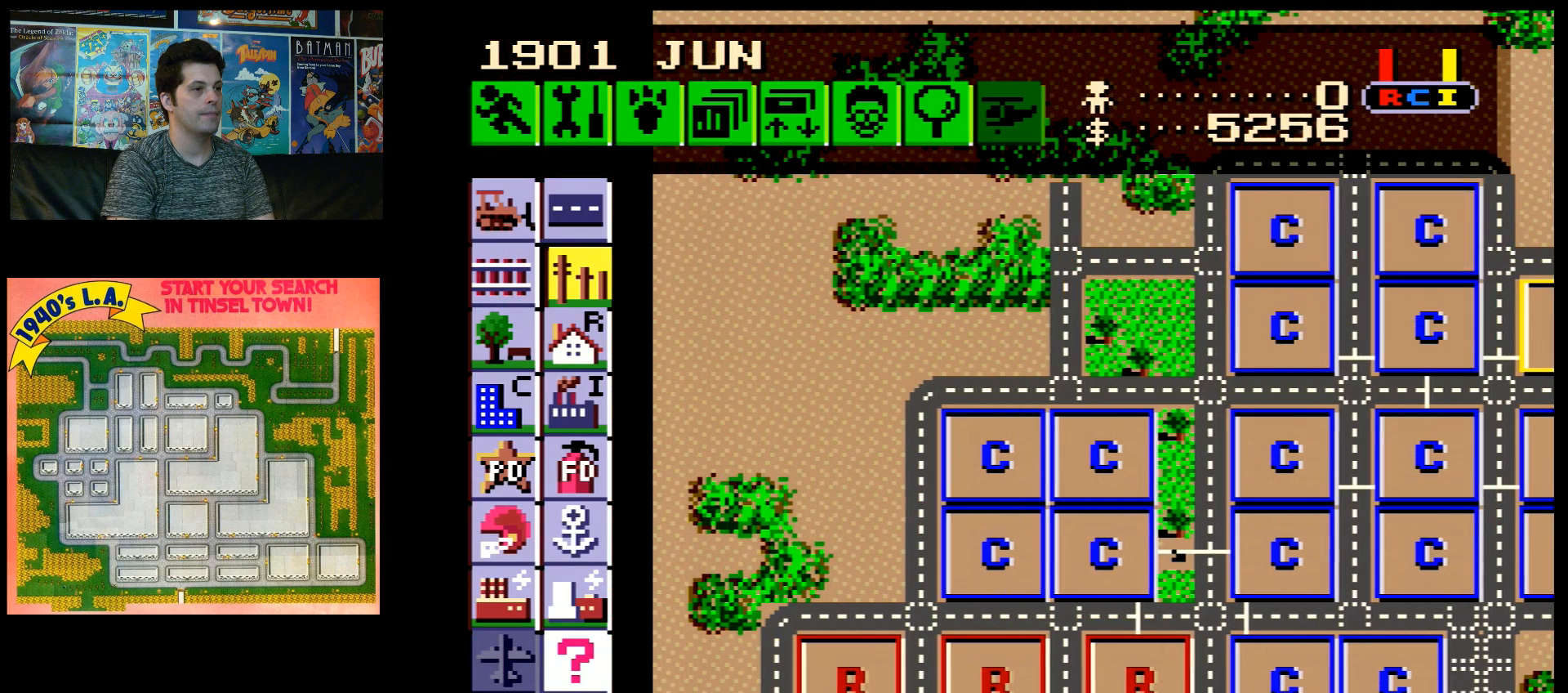
{"buttons": ["DPAD_UP"], "events": [[50, "B", "up"], [167, "DPAD_UP", "down"]]}
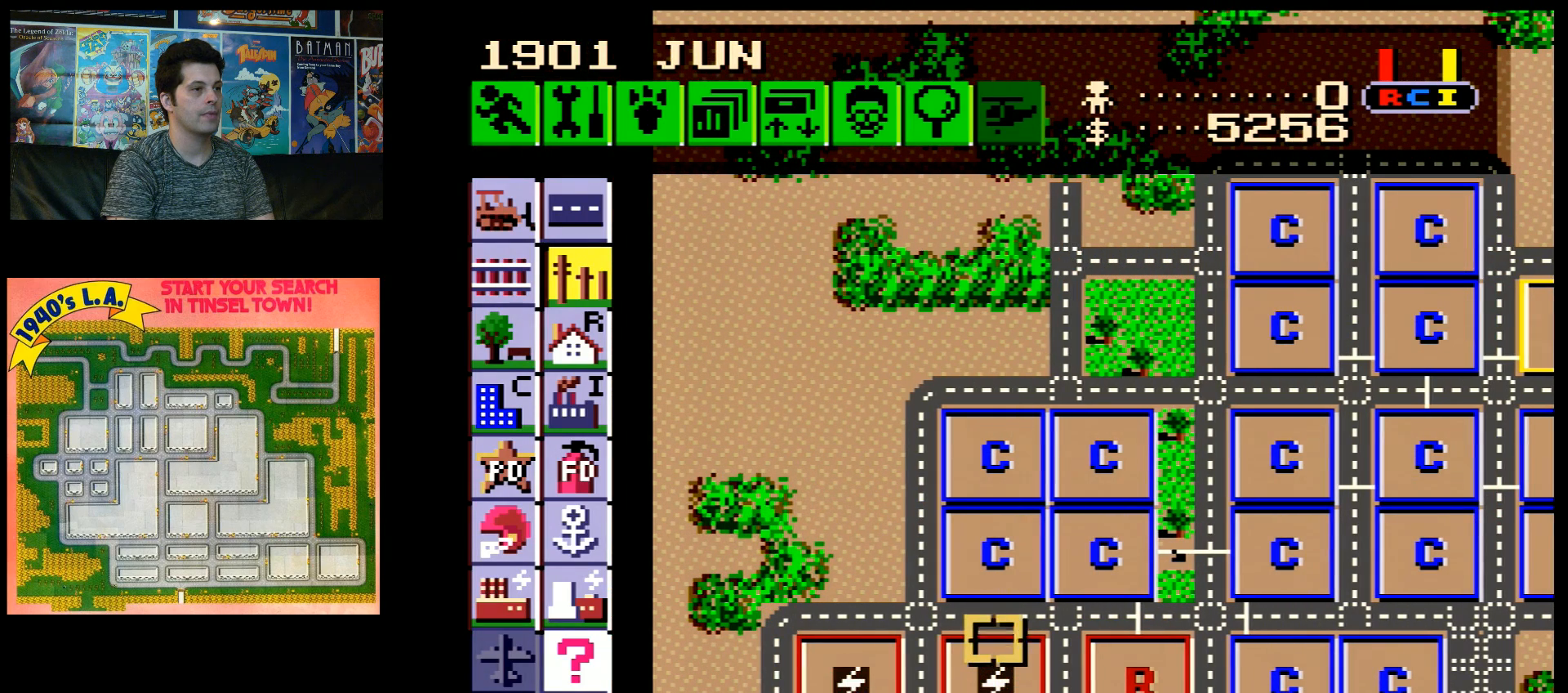
{"buttons": ["DPAD_LEFT"], "events": [[67, "DPAD_UP", "up"], [150, "B", "down"], [250, "B", "up"], [400, "DPAD_LEFT", "down"]]}
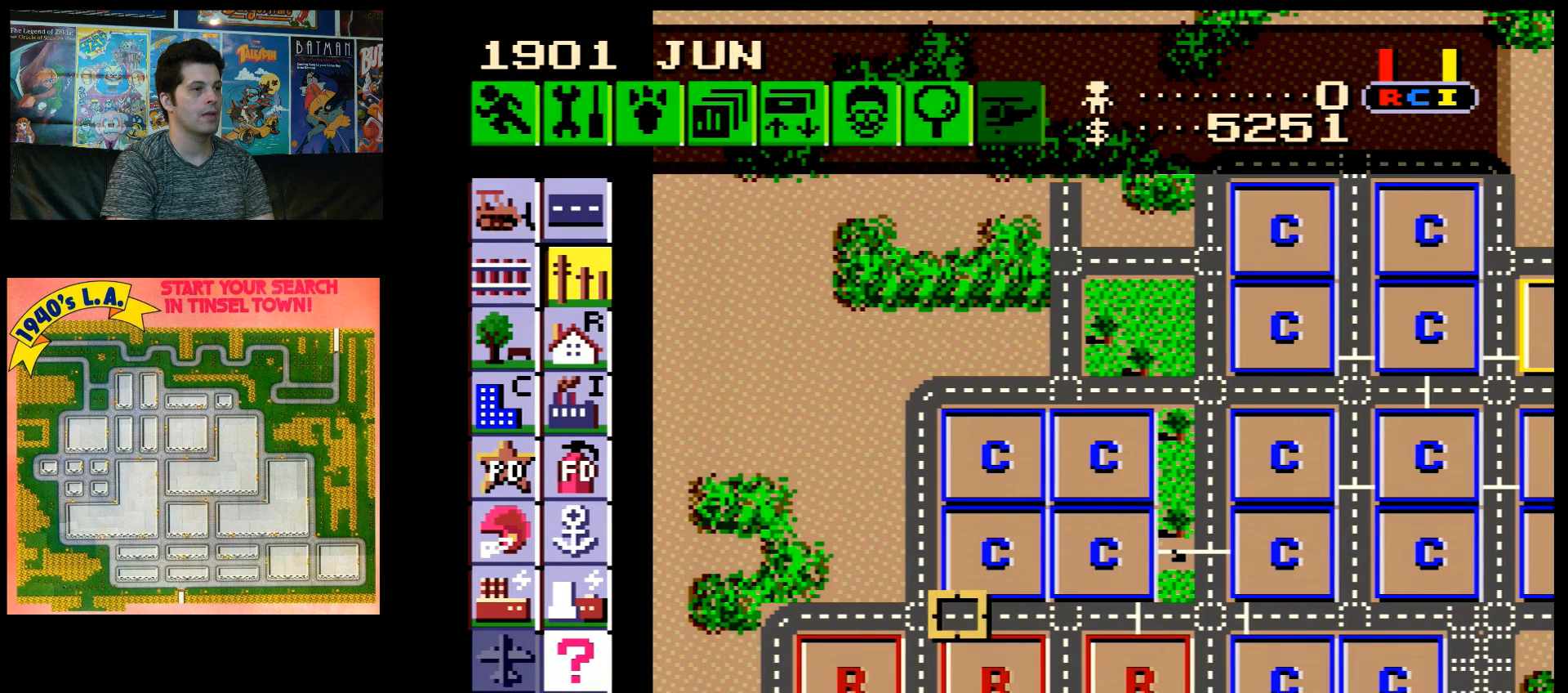
{"buttons": [], "events": [[67, "DPAD_DOWN", "down"], [67, "DPAD_LEFT", "up"], [283, "DPAD_DOWN", "up"]]}
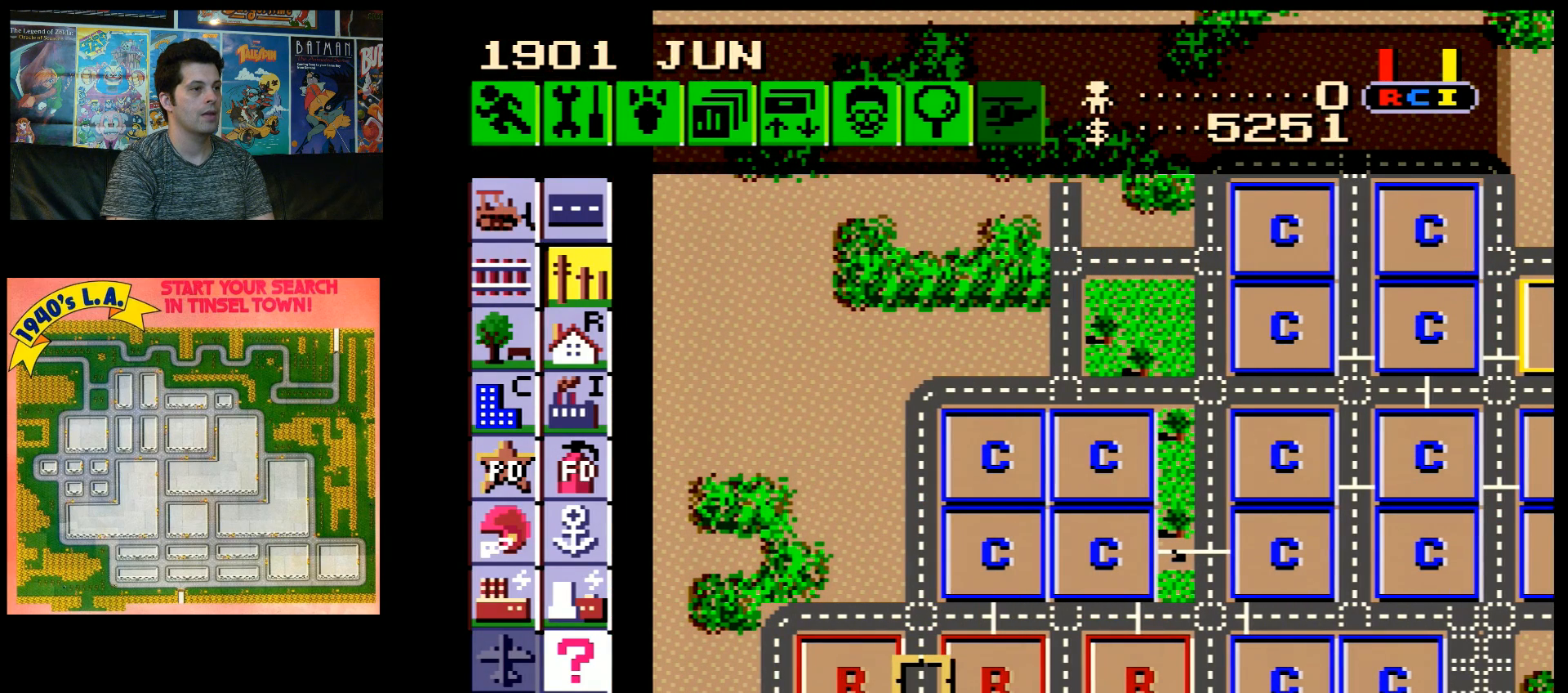
{"buttons": ["DPAD_RIGHT"], "events": [[17, "B", "down"], [100, "B", "up"], [150, "DPAD_RIGHT", "down"], [283, "DPAD_DOWN", "down"], [333, "A", "down"], [467, "DPAD_DOWN", "up"], [500, "A", "up"]]}
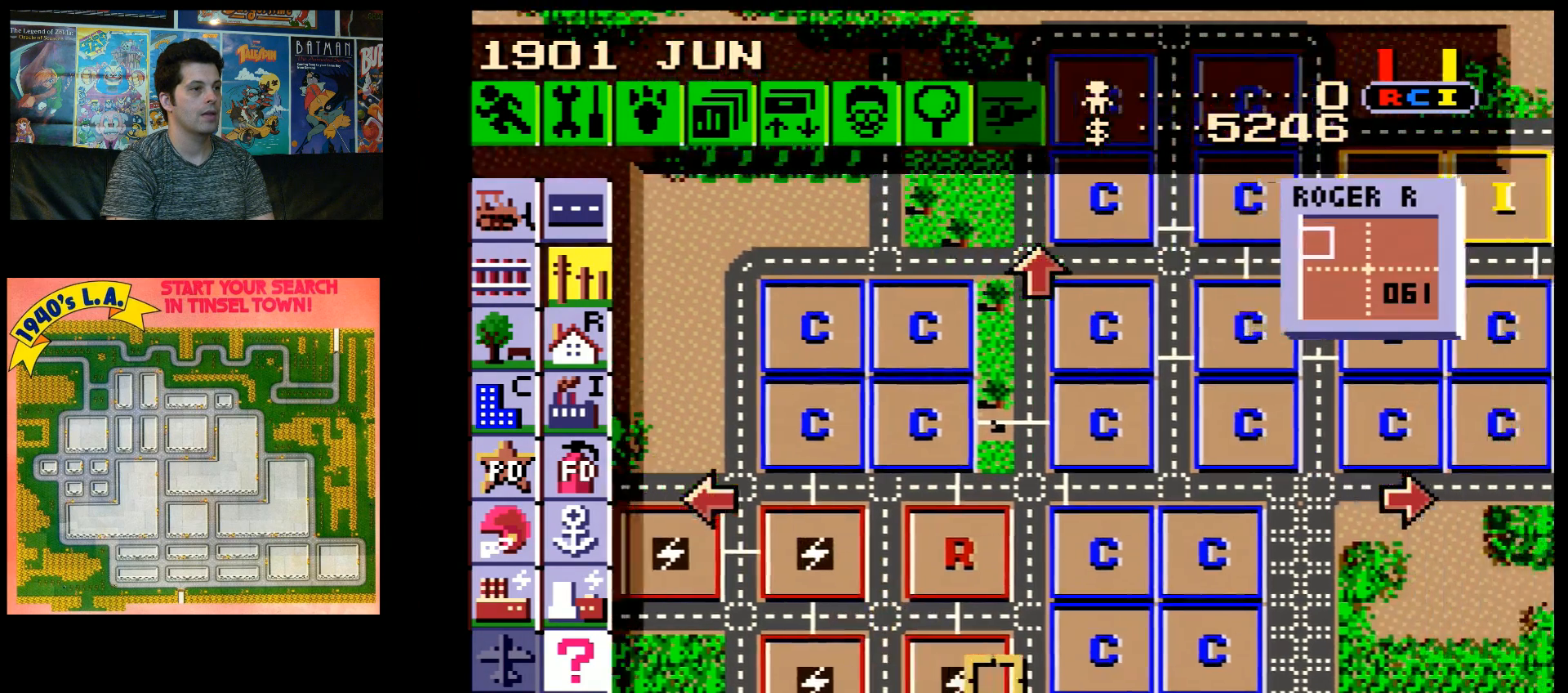
{"buttons": [], "events": [[33, "DPAD_RIGHT", "up"], [317, "DPAD_RIGHT", "down"], [367, "DPAD_RIGHT", "up"]]}
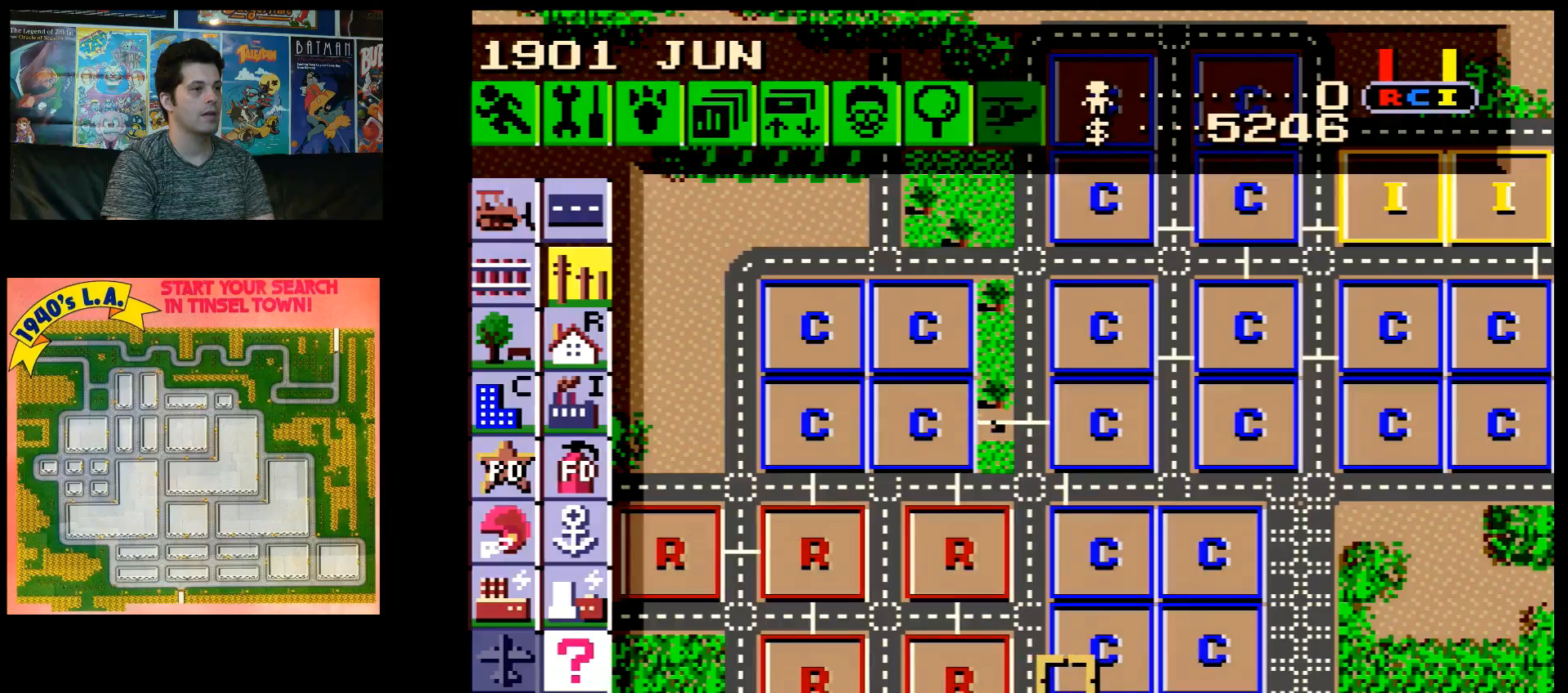
{"buttons": ["A", "DPAD_DOWN"], "events": [[33, "DPAD_LEFT", "down"], [117, "DPAD_LEFT", "up"], [183, "B", "down"], [250, "B", "up"], [350, "DPAD_DOWN", "down"], [433, "A", "down"]]}
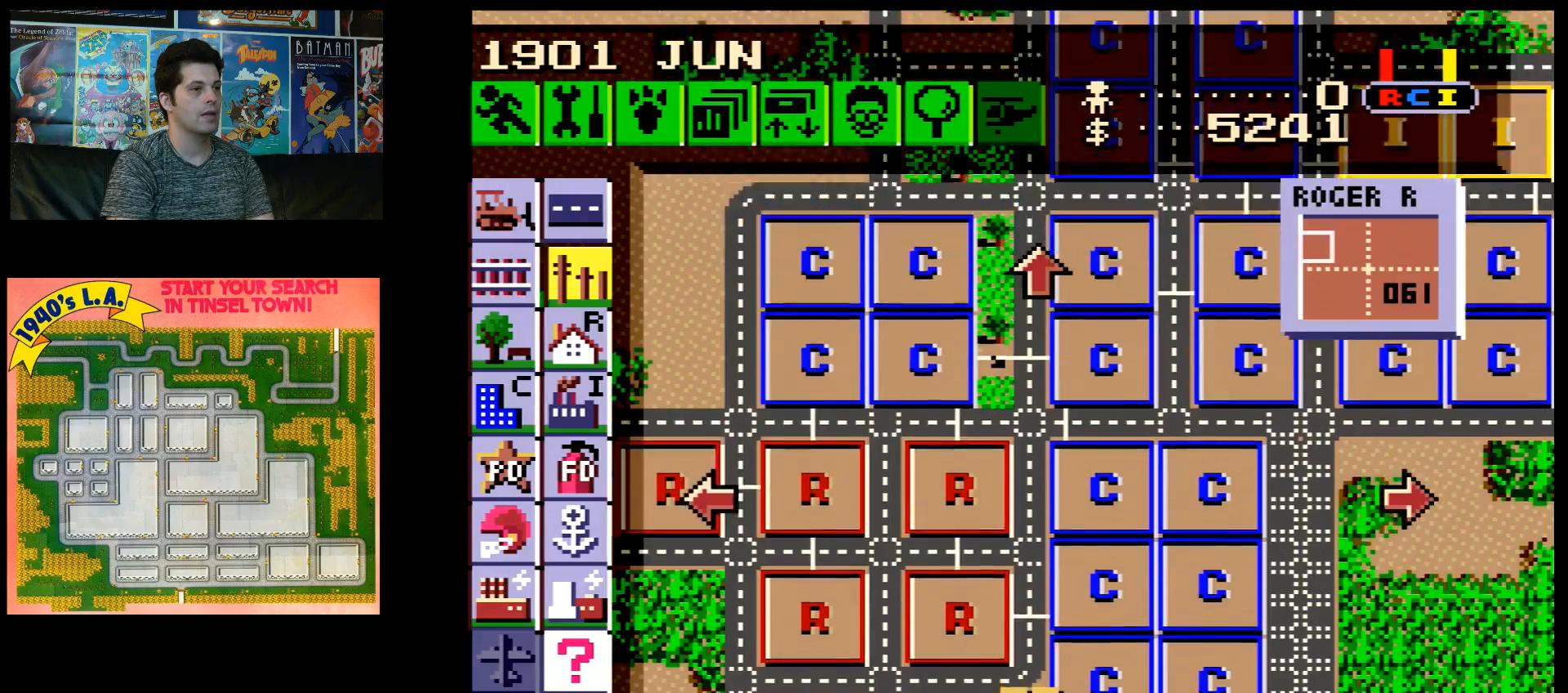
{"buttons": ["DPAD_UP", "DPAD_LEFT"], "events": [[117, "DPAD_DOWN", "up"], [150, "A", "up"], [250, "DPAD_LEFT", "down"], [467, "DPAD_UP", "down"]]}
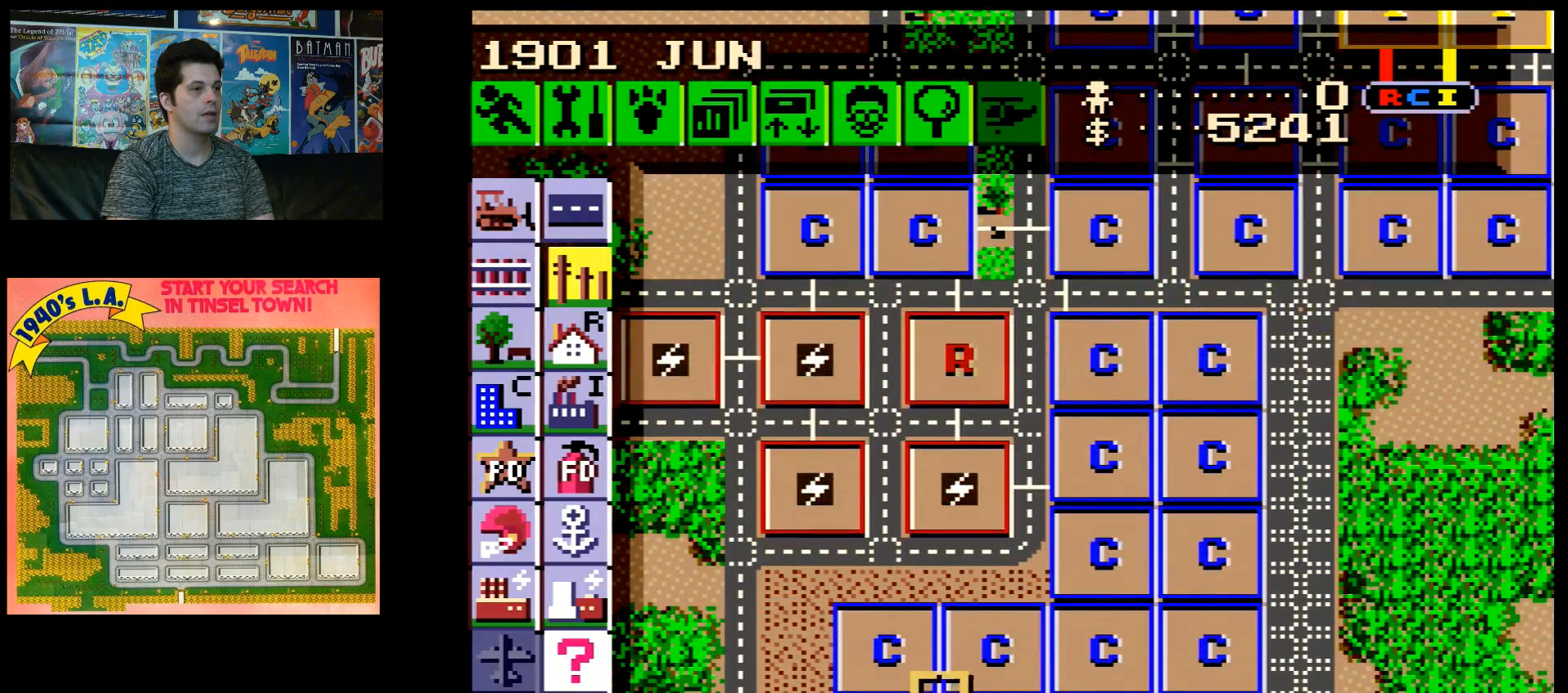
{"buttons": ["DPAD_DOWN"], "events": [[50, "DPAD_LEFT", "up"], [150, "DPAD_RIGHT", "down"], [150, "DPAD_UP", "up"], [217, "DPAD_DOWN", "down"], [217, "DPAD_RIGHT", "up"], [283, "DPAD_DOWN", "up"], [467, "DPAD_DOWN", "down"]]}
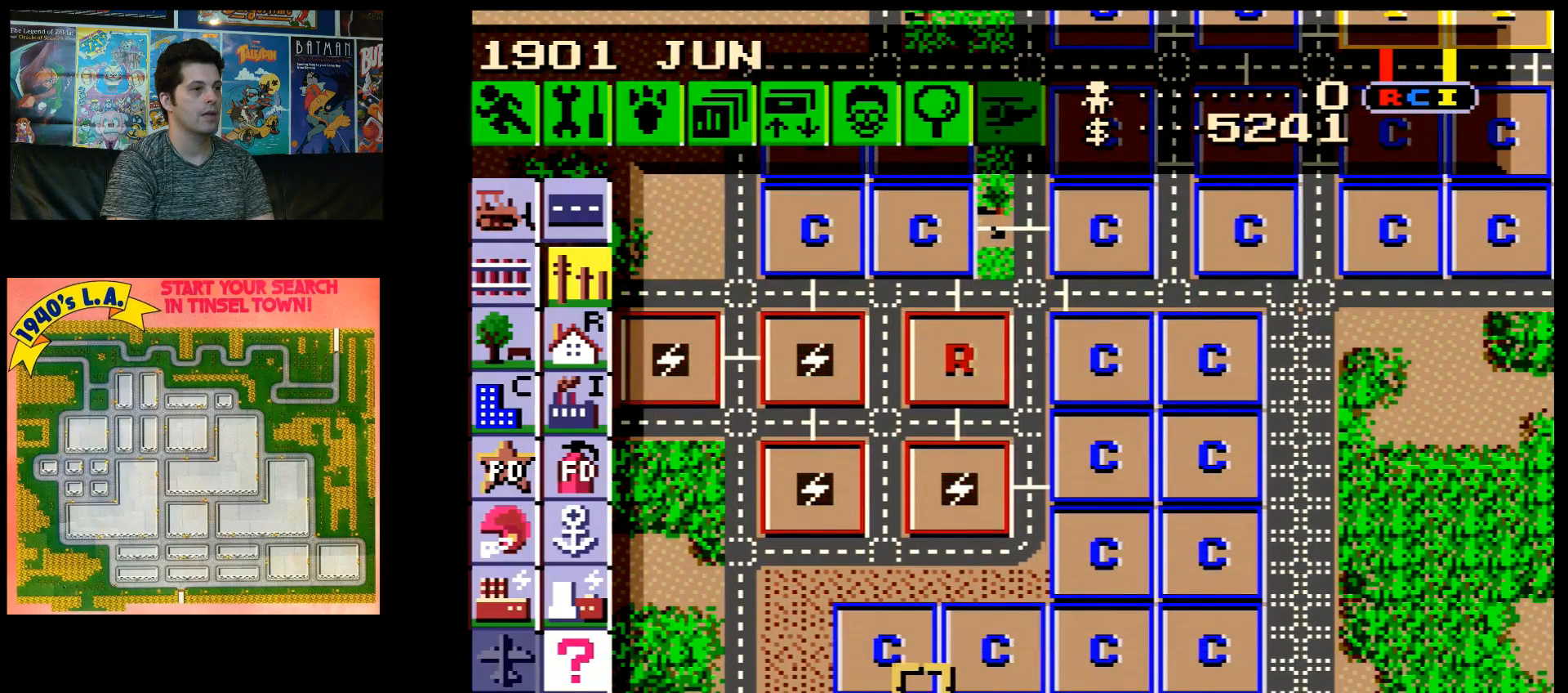
{"buttons": ["DPAD_DOWN"], "events": [[283, "DPAD_DOWN", "up"], [400, "DPAD_LEFT", "down"], [467, "DPAD_DOWN", "down"], [467, "DPAD_LEFT", "up"]]}
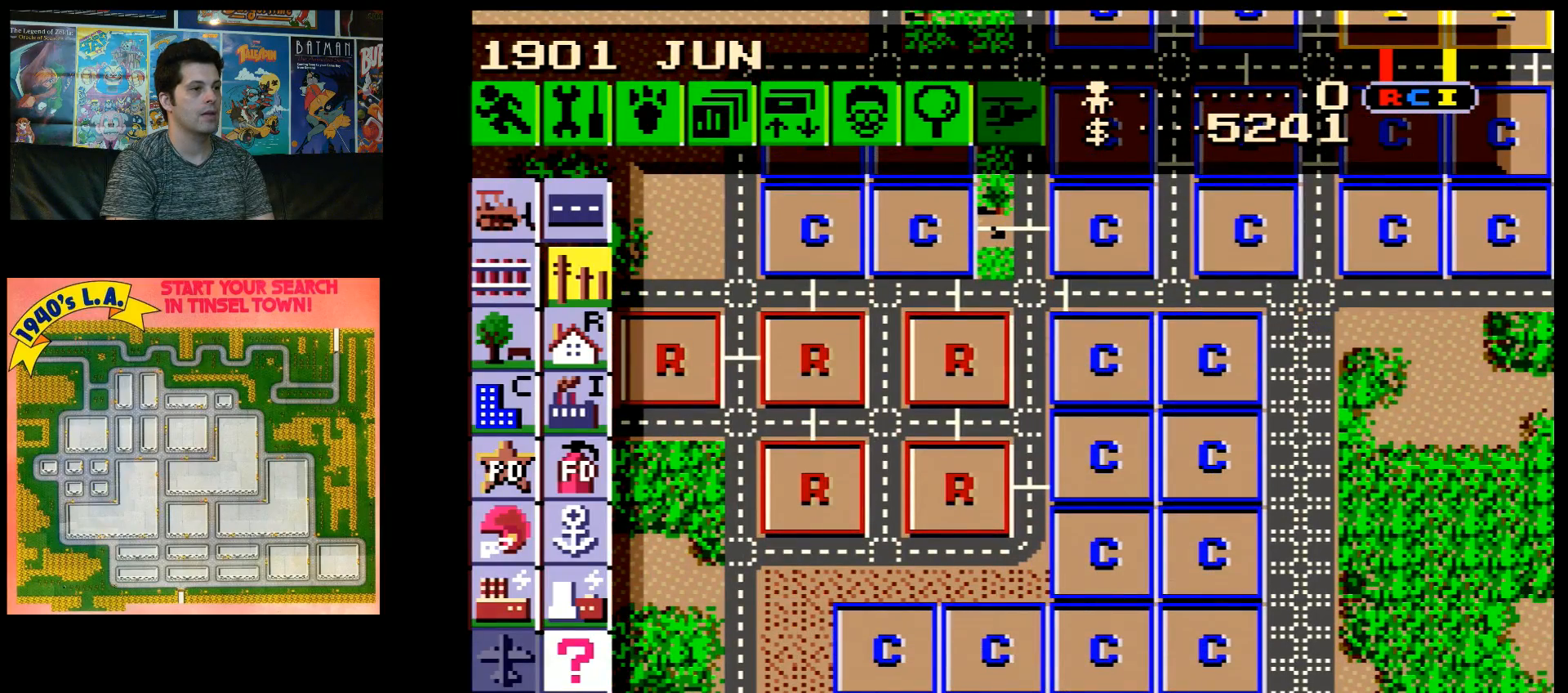
{"buttons": ["B"], "events": [[17, "DPAD_DOWN", "up"], [250, "DPAD_DOWN", "down"], [317, "DPAD_DOWN", "up"], [483, "B", "down"]]}
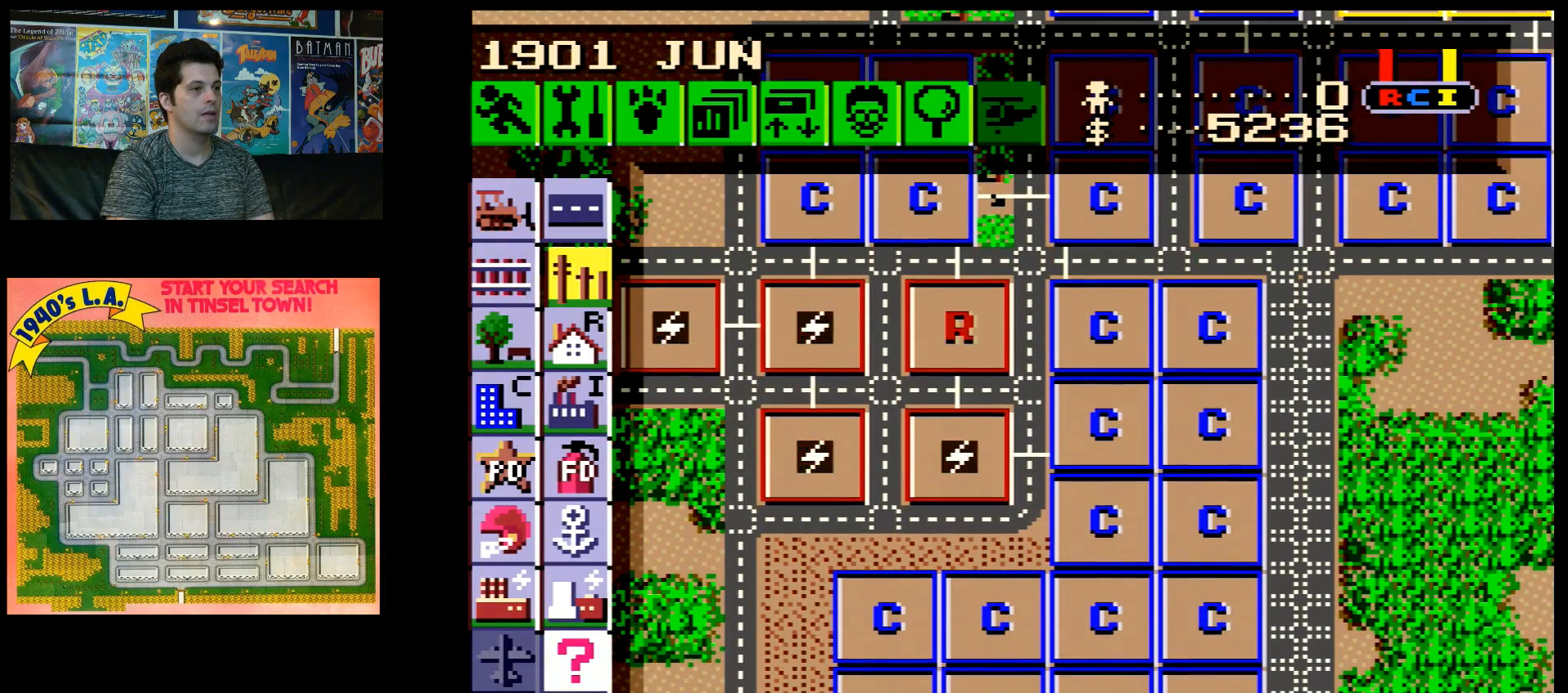
{"buttons": ["DPAD_RIGHT"], "events": [[50, "B", "up"], [117, "DPAD_RIGHT", "down"], [283, "A", "down"], [500, "A", "up"]]}
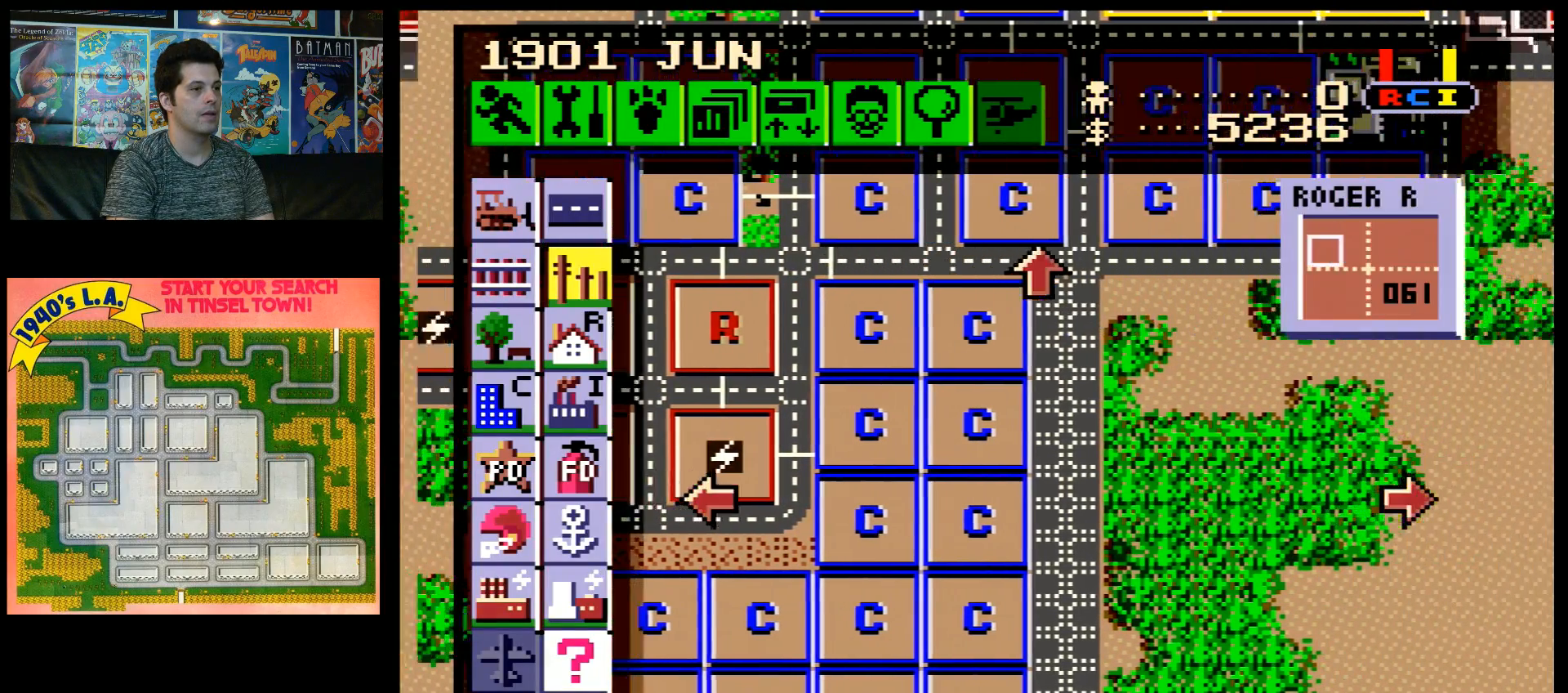
{"buttons": ["DPAD_LEFT"], "events": [[33, "DPAD_RIGHT", "up"], [217, "DPAD_LEFT", "down"]]}
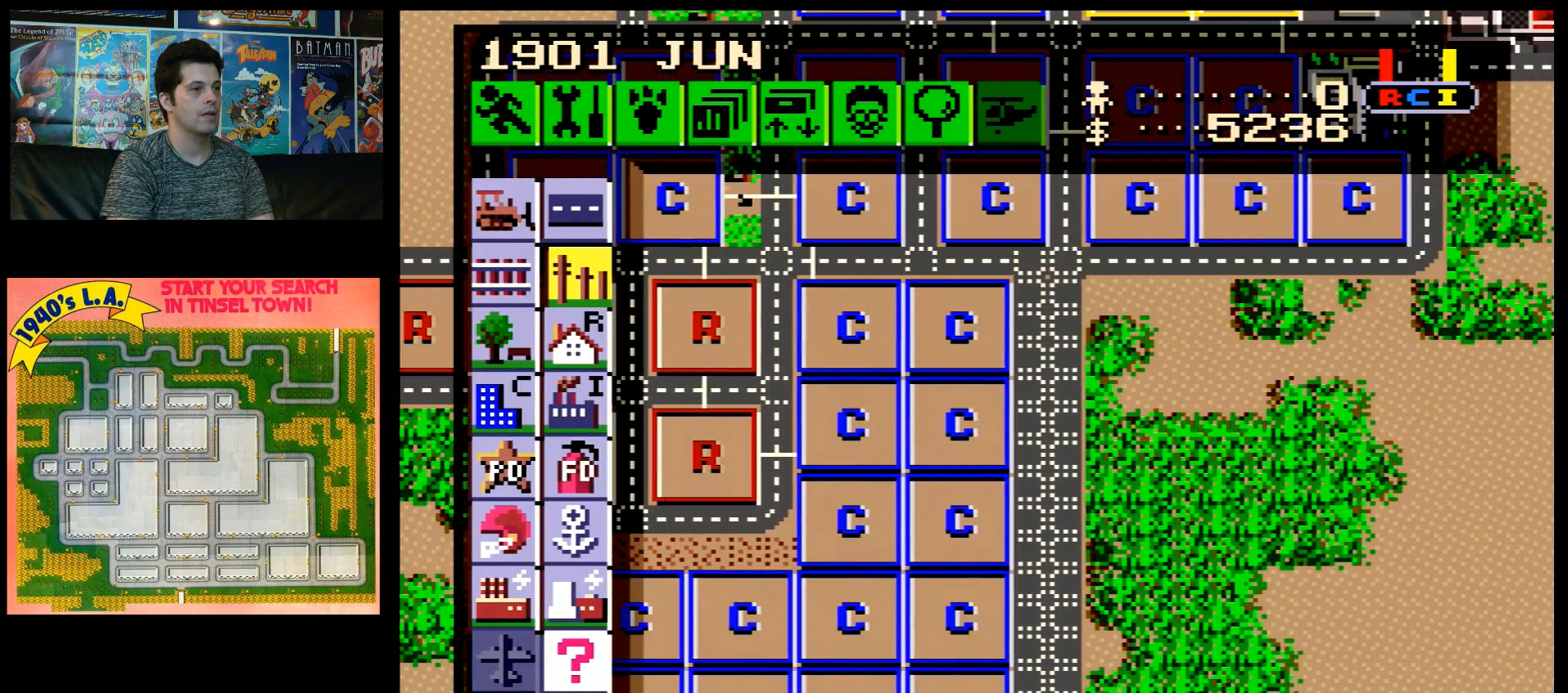
{"buttons": ["A", "DPAD_DOWN"], "events": [[50, "DPAD_LEFT", "up"], [150, "B", "down"], [283, "B", "up"], [367, "DPAD_DOWN", "down"], [433, "A", "down"]]}
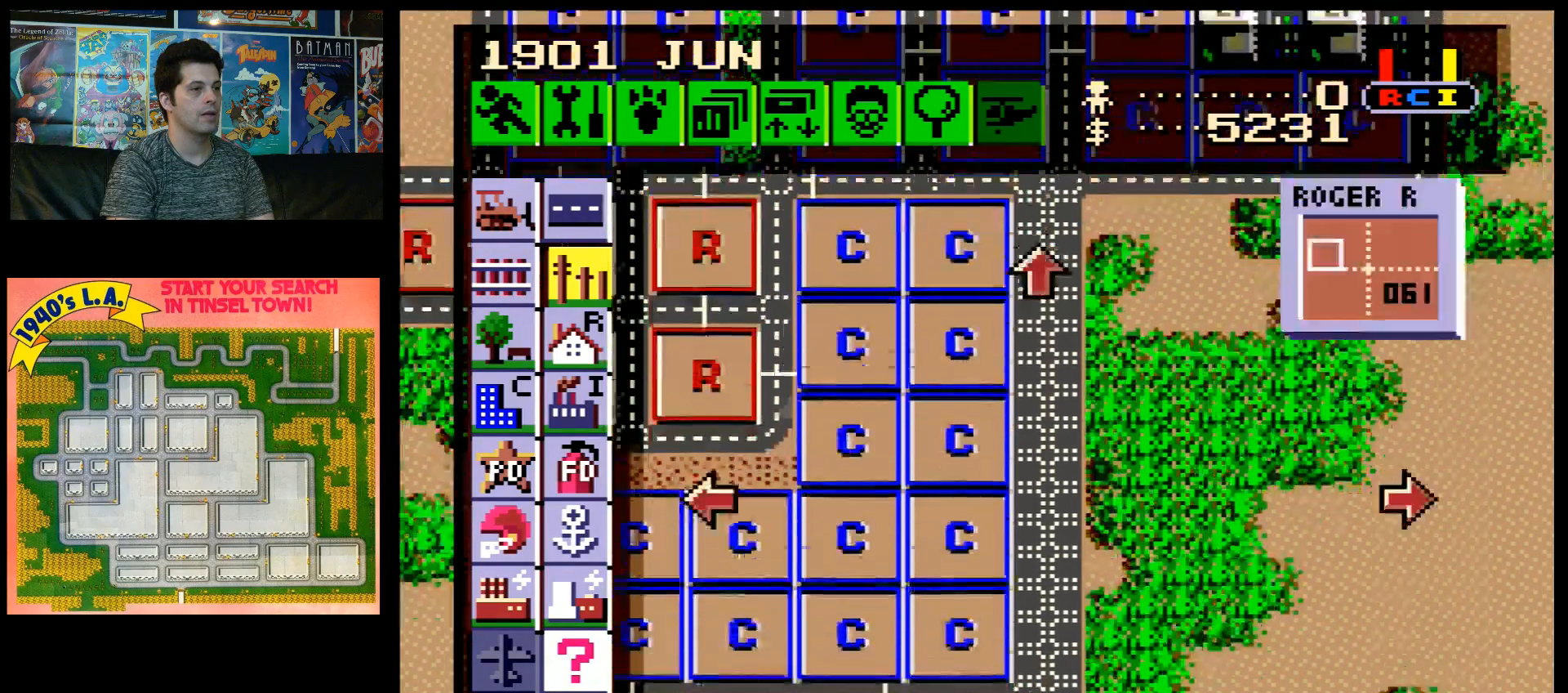
{"buttons": [], "events": [[150, "DPAD_DOWN", "up"], [217, "A", "up"]]}
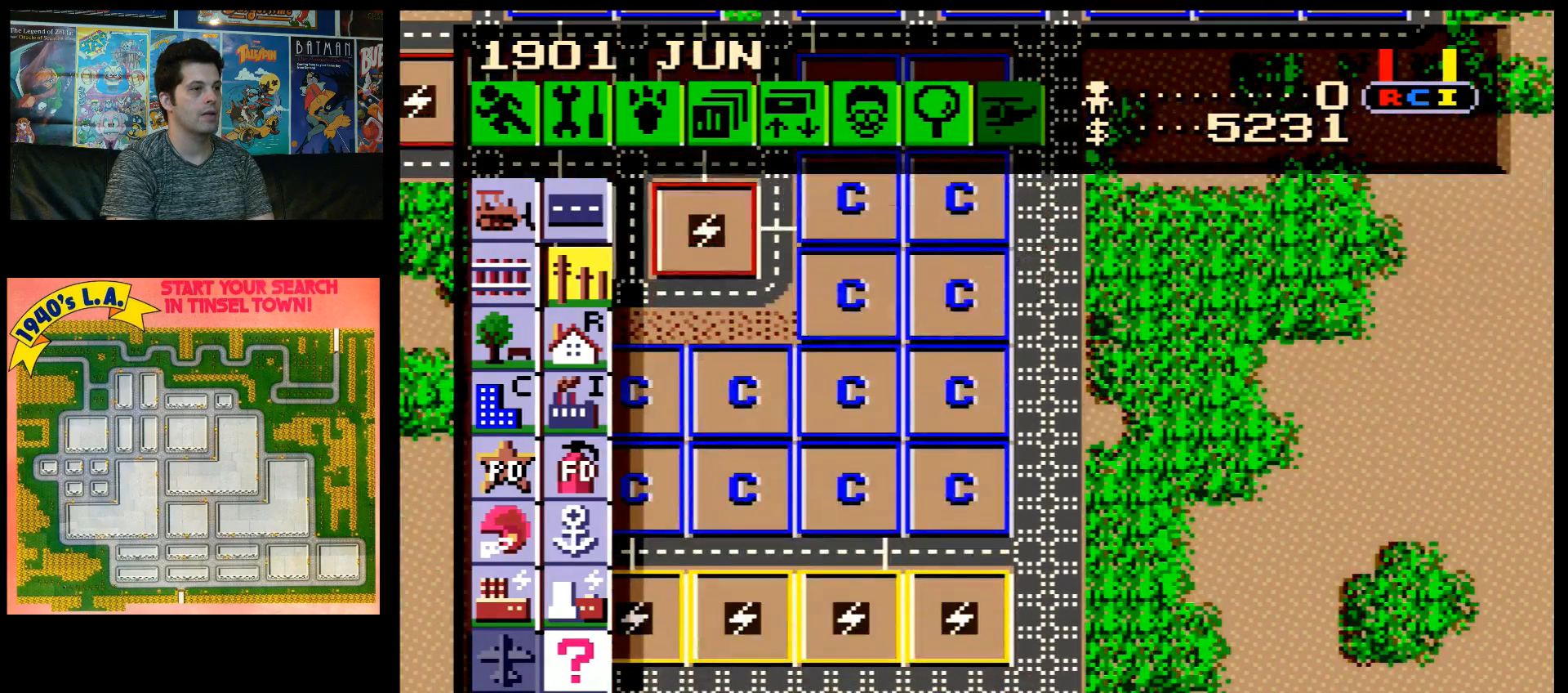
{"buttons": ["B"], "events": [[83, "DPAD_UP", "down"], [283, "DPAD_UP", "up"], [433, "B", "down"]]}
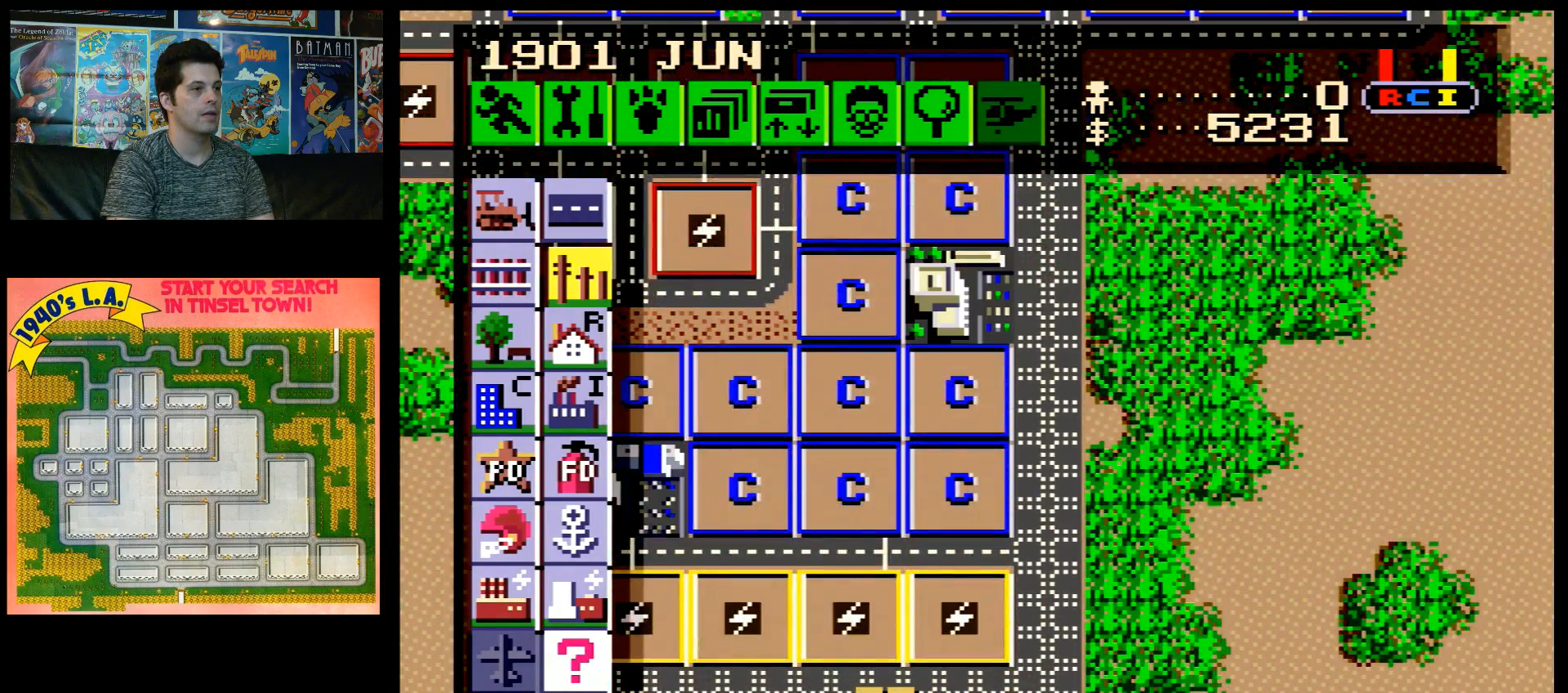
{"buttons": [], "events": [[83, "B", "up"], [117, "DPAD_UP", "down"], [217, "DPAD_UP", "up"], [250, "B", "down"], [367, "B", "up"]]}
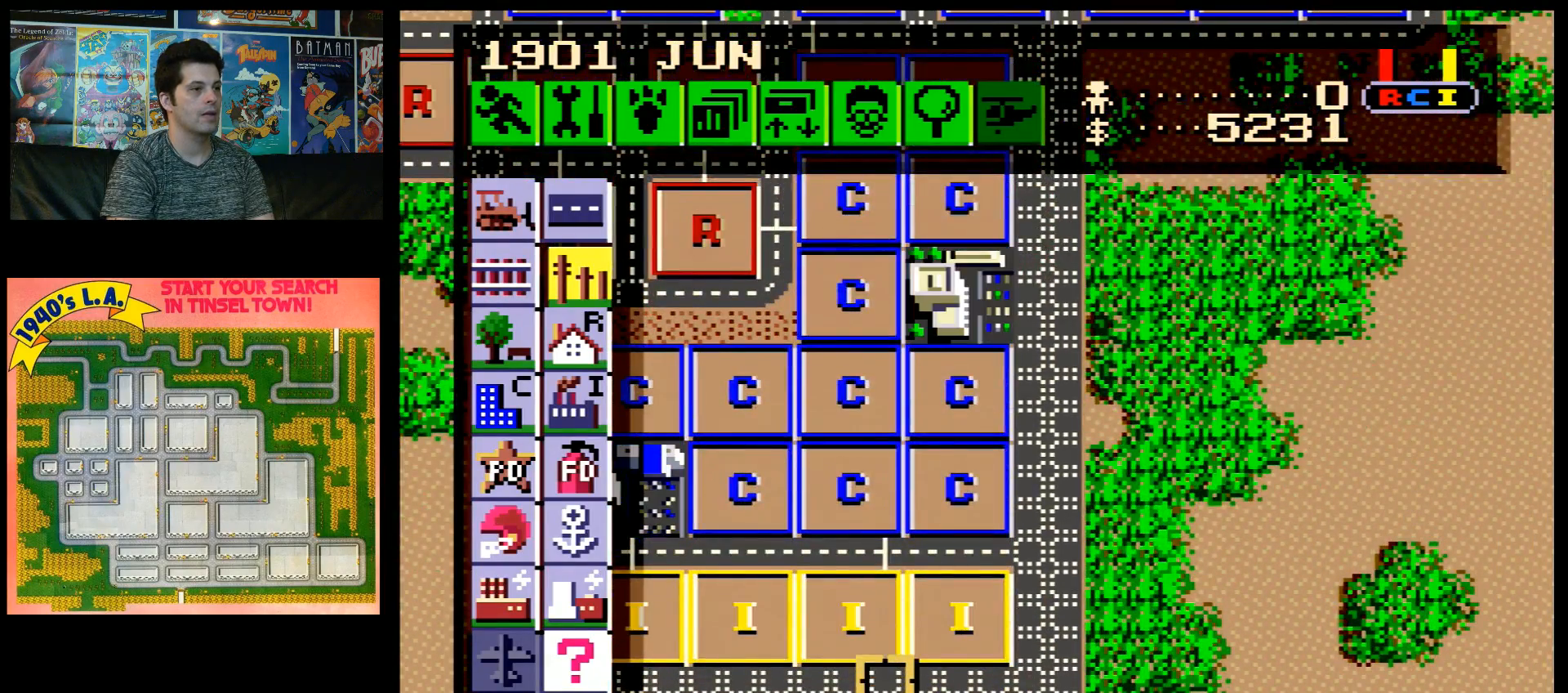
{"buttons": [], "events": [[250, "DPAD_LEFT", "down"], [400, "DPAD_LEFT", "up"]]}
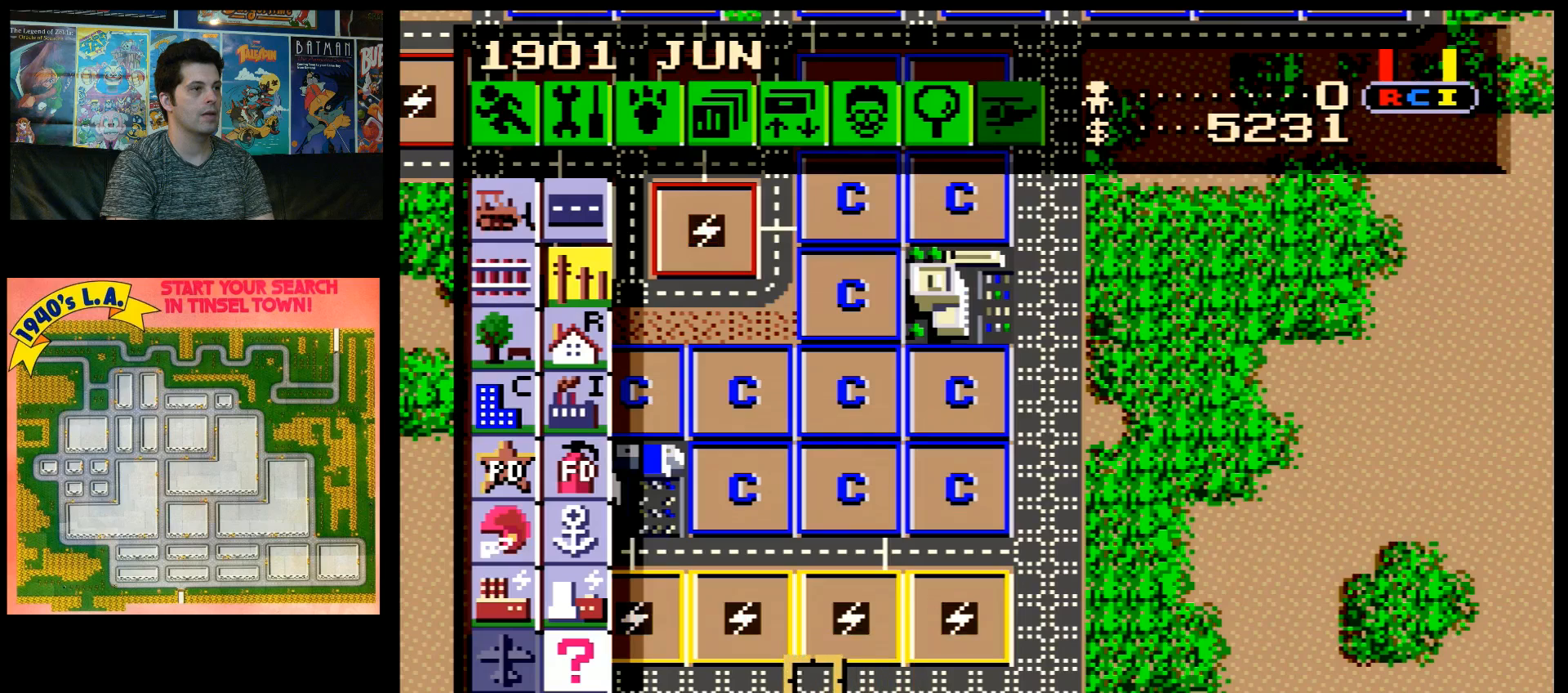
{"buttons": ["B"], "events": [[33, "B", "down"], [117, "DPAD_DOWN", "down"], [150, "DPAD_DOWN", "up"], [183, "B", "up"], [283, "B", "down"], [317, "DPAD_DOWN", "down"], [400, "DPAD_DOWN", "up"]]}
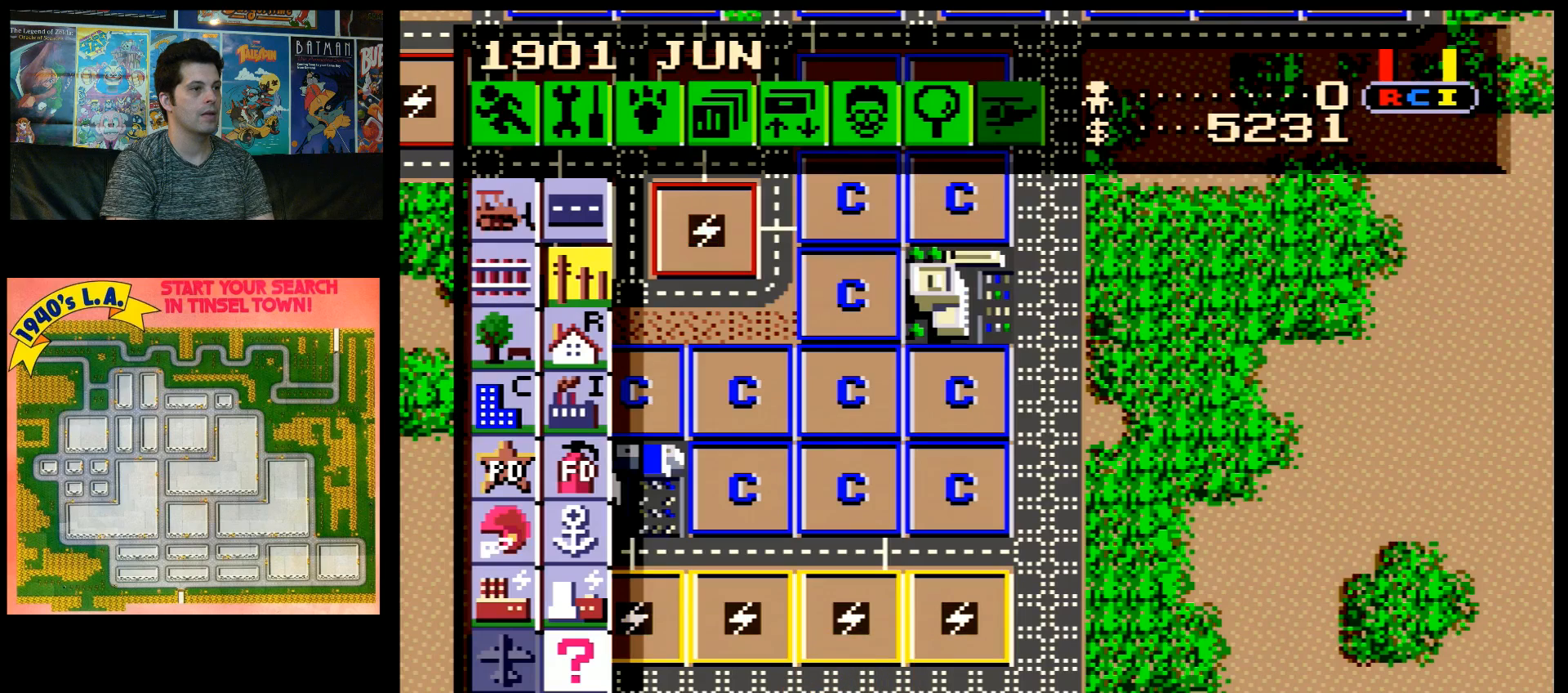
{"buttons": [], "events": [[50, "B", "up"], [150, "DPAD_LEFT", "down"], [283, "A", "down"], [433, "DPAD_LEFT", "up"], [467, "A", "up"]]}
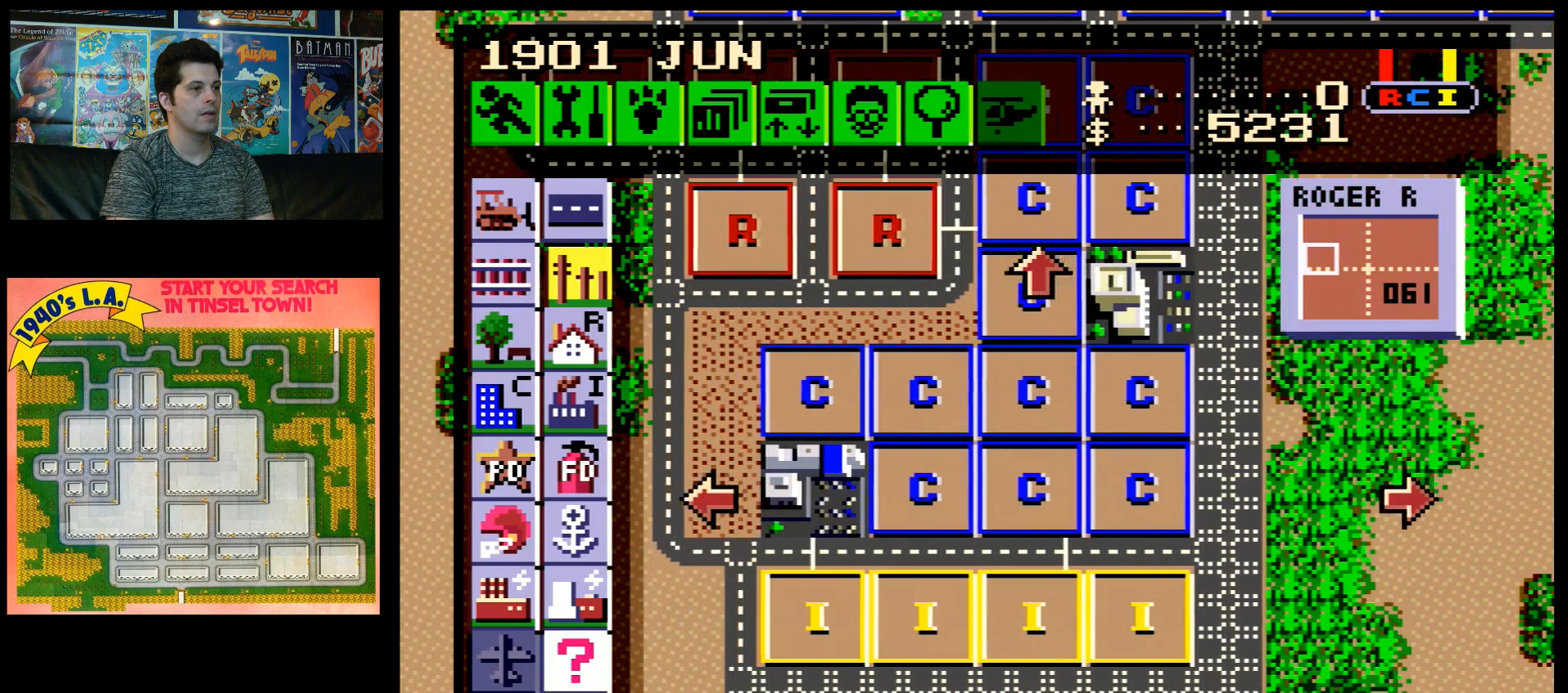
{"buttons": [], "events": [[150, "DPAD_UP", "down"], [367, "DPAD_UP", "up"]]}
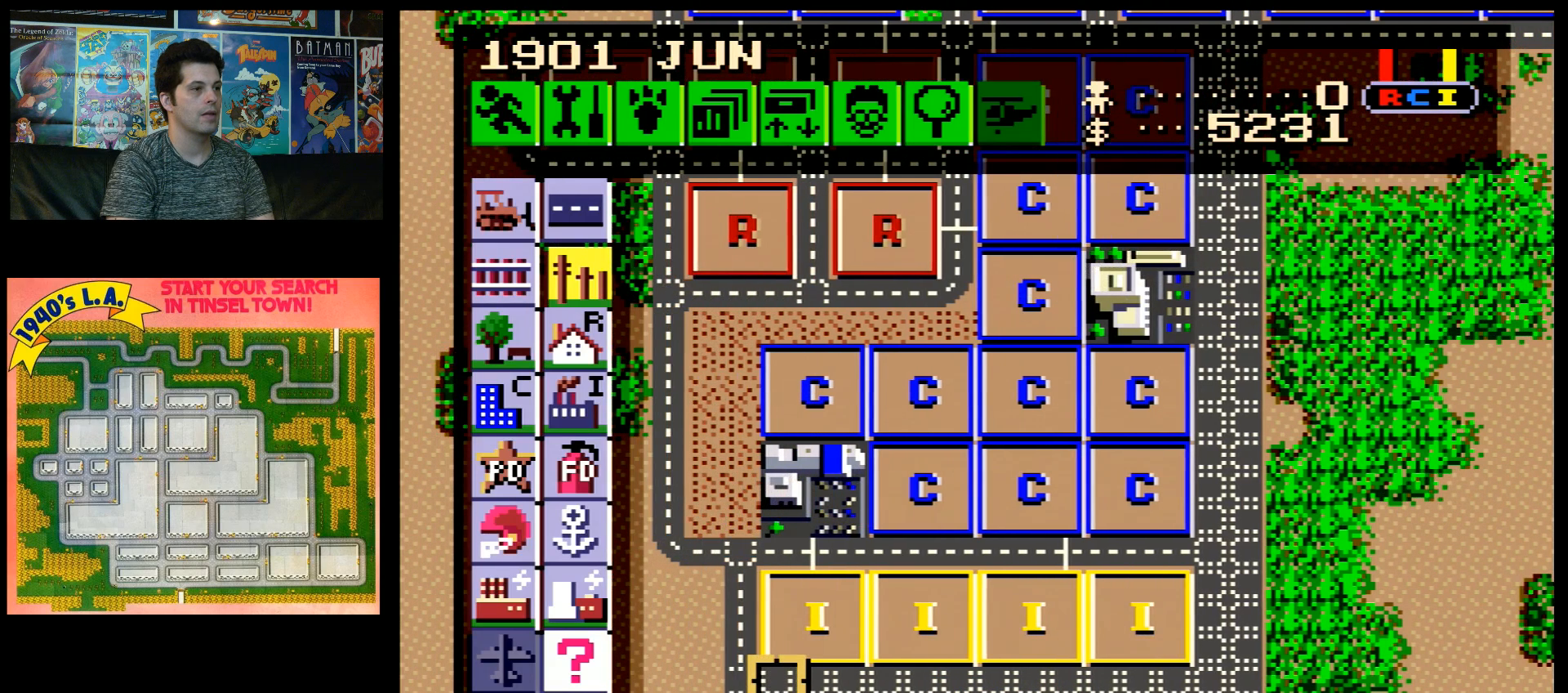
{"buttons": ["DPAD_RIGHT"], "events": [[400, "DPAD_RIGHT", "down"]]}
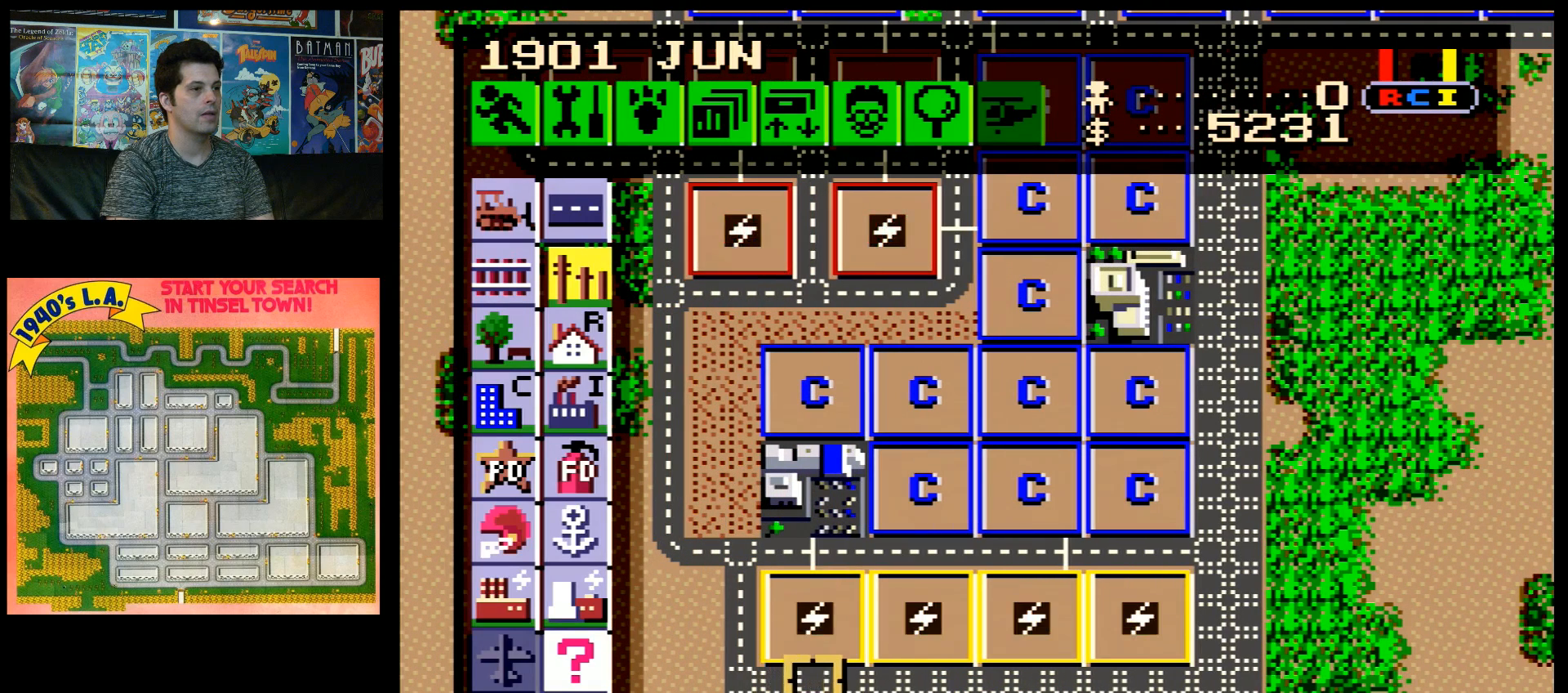
{"buttons": ["DPAD_RIGHT"], "events": []}